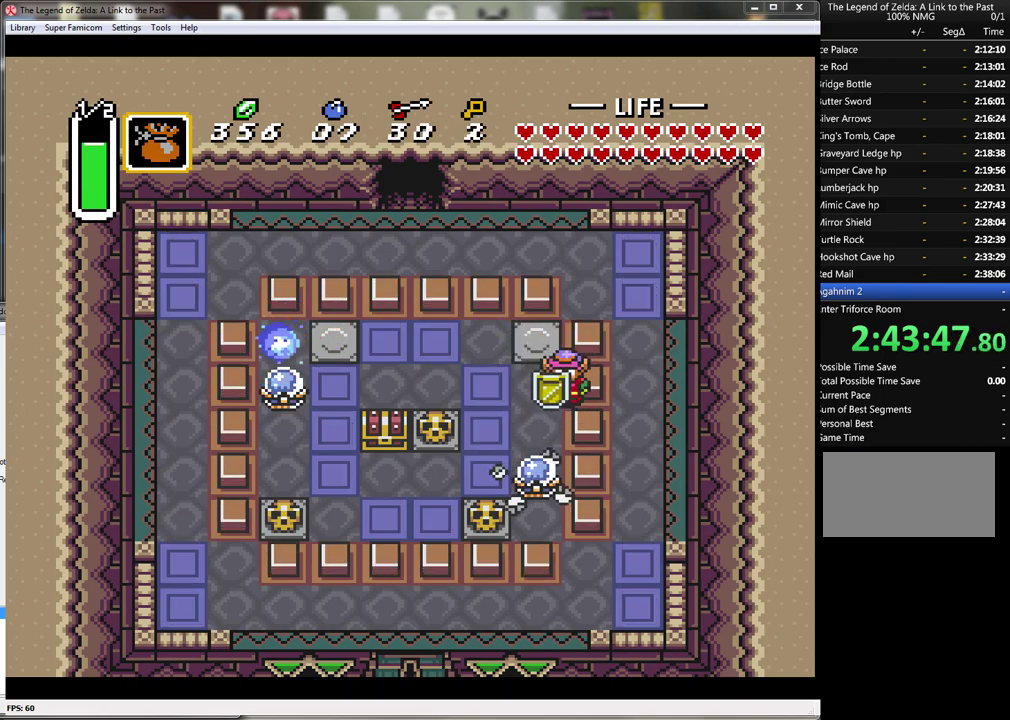
Gameplay with a controller (Nintendo layout); each line is a JSON object with the inputs held at the frame after it. "events" lists button and stick changes between this image and that frame as [ms after this image, input, new state], when the widget could be followed in between. Not read: L3 R3.
{"buttons": ["DPAD_DOWN", "DPAD_LEFT"], "events": [[17, "DPAD_LEFT", "down"], [67, "DPAD_DOWN", "up"], [167, "DPAD_DOWN", "down"], [250, "DPAD_LEFT", "up"], [500, "DPAD_LEFT", "down"]]}
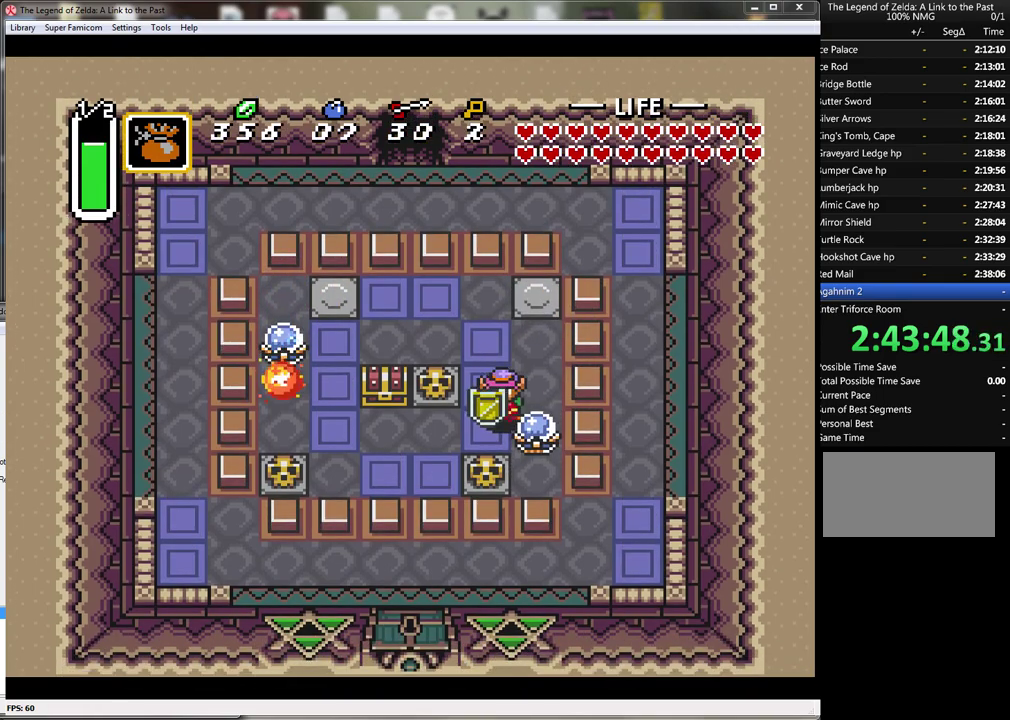
{"buttons": ["DPAD_UP"], "events": [[217, "DPAD_DOWN", "up"], [317, "DPAD_UP", "down"], [467, "DPAD_LEFT", "up"]]}
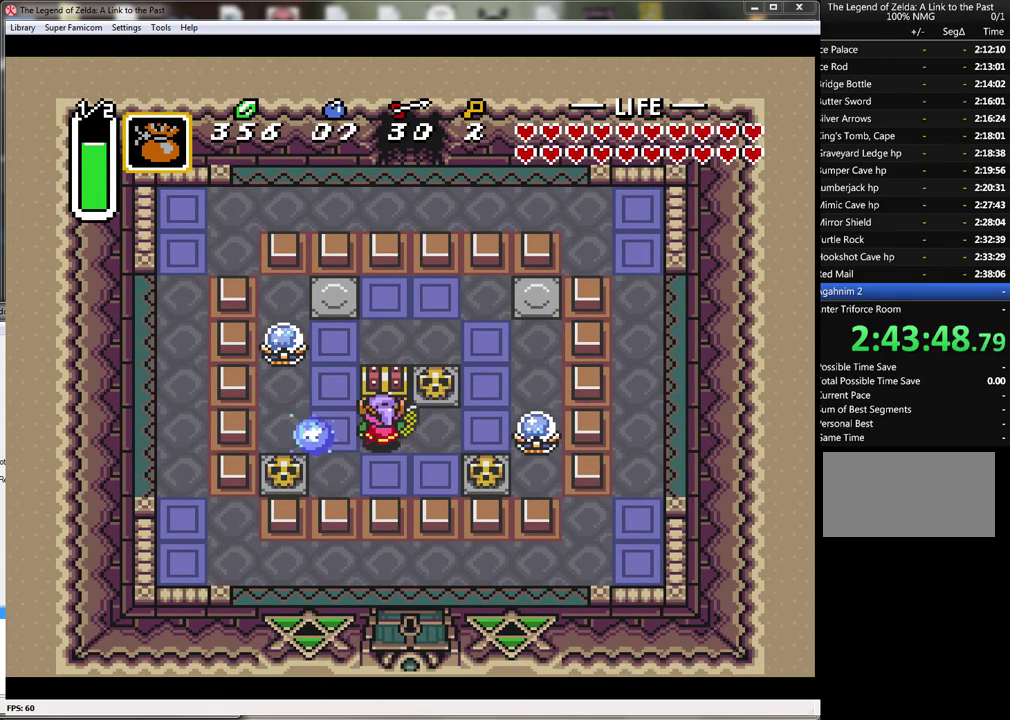
{"buttons": ["DPAD_RIGHT"], "events": [[33, "A", "down"], [167, "DPAD_UP", "up"], [250, "A", "up"], [500, "DPAD_RIGHT", "down"]]}
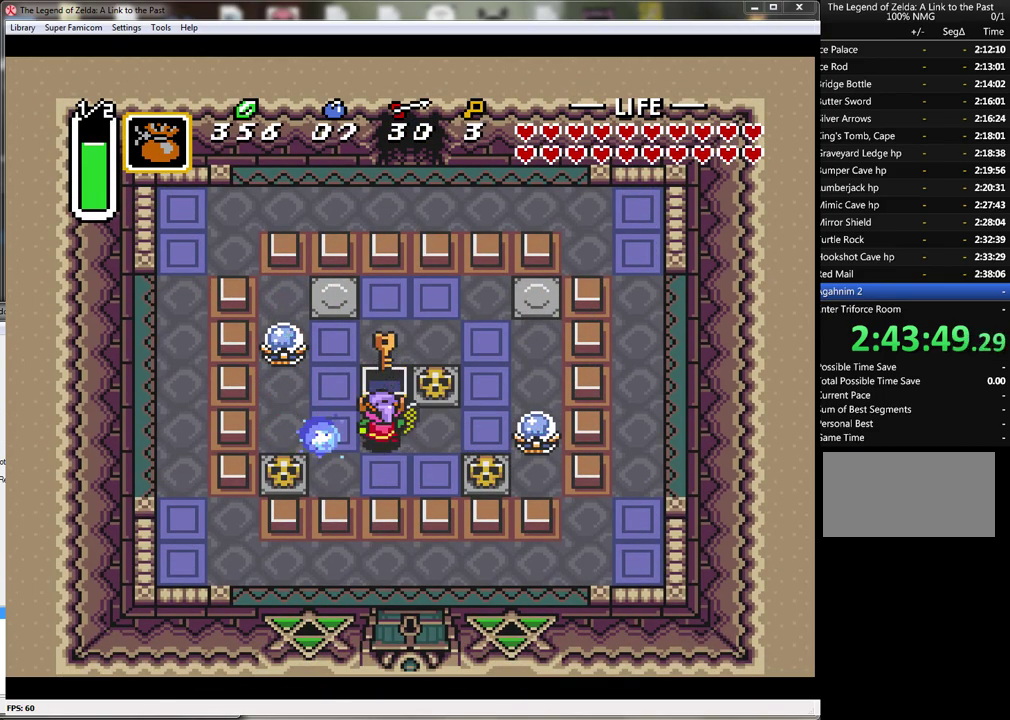
{"buttons": ["DPAD_RIGHT"], "events": []}
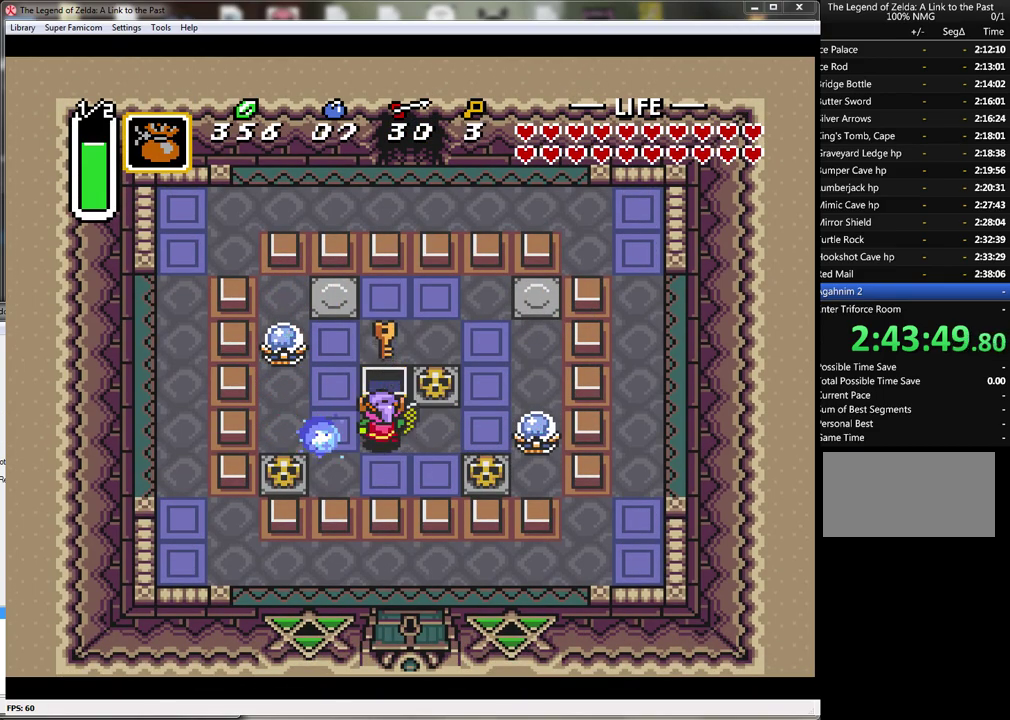
{"buttons": ["DPAD_DOWN"], "events": [[417, "DPAD_DOWN", "down"], [433, "DPAD_RIGHT", "up"]]}
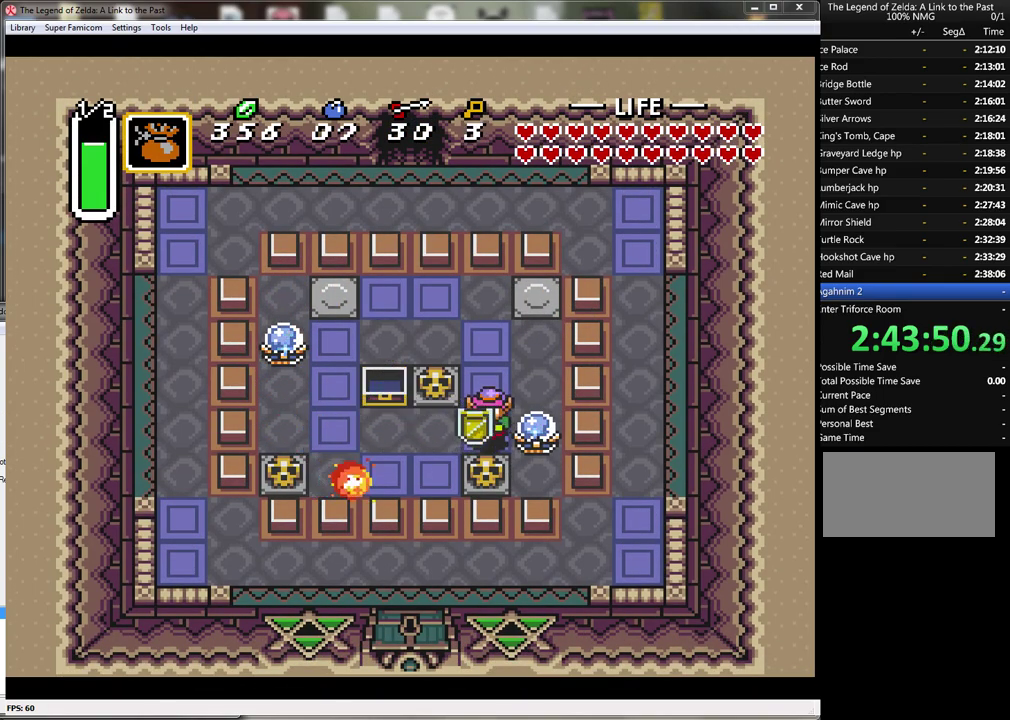
{"buttons": ["DPAD_DOWN", "DPAD_RIGHT"], "events": [[17, "A", "down"], [150, "A", "up"], [483, "DPAD_RIGHT", "down"]]}
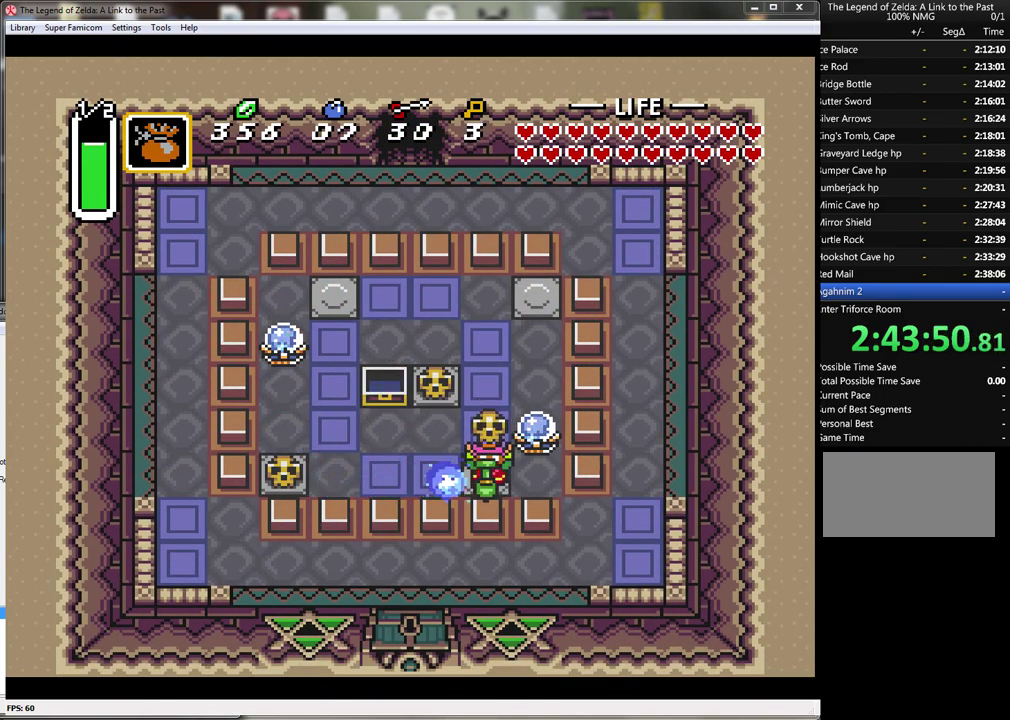
{"buttons": [], "events": [[67, "DPAD_DOWN", "up"], [250, "DPAD_UP", "down"], [283, "A", "down"], [283, "DPAD_RIGHT", "up"], [450, "DPAD_UP", "up"], [467, "A", "up"]]}
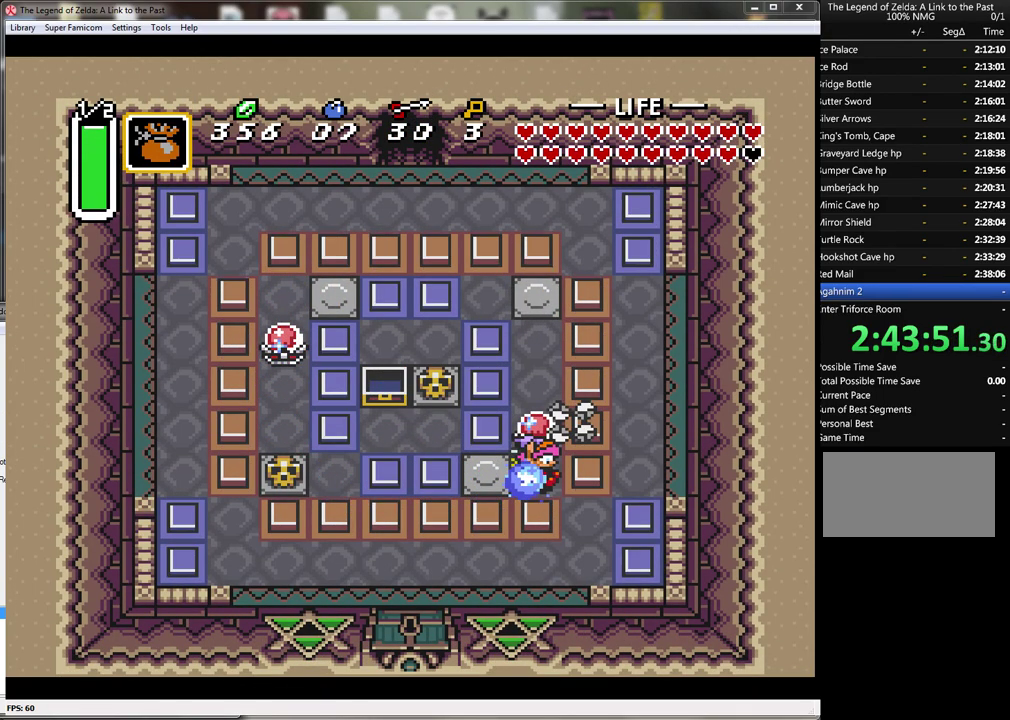
{"buttons": ["DPAD_DOWN"], "events": [[250, "DPAD_DOWN", "down"]]}
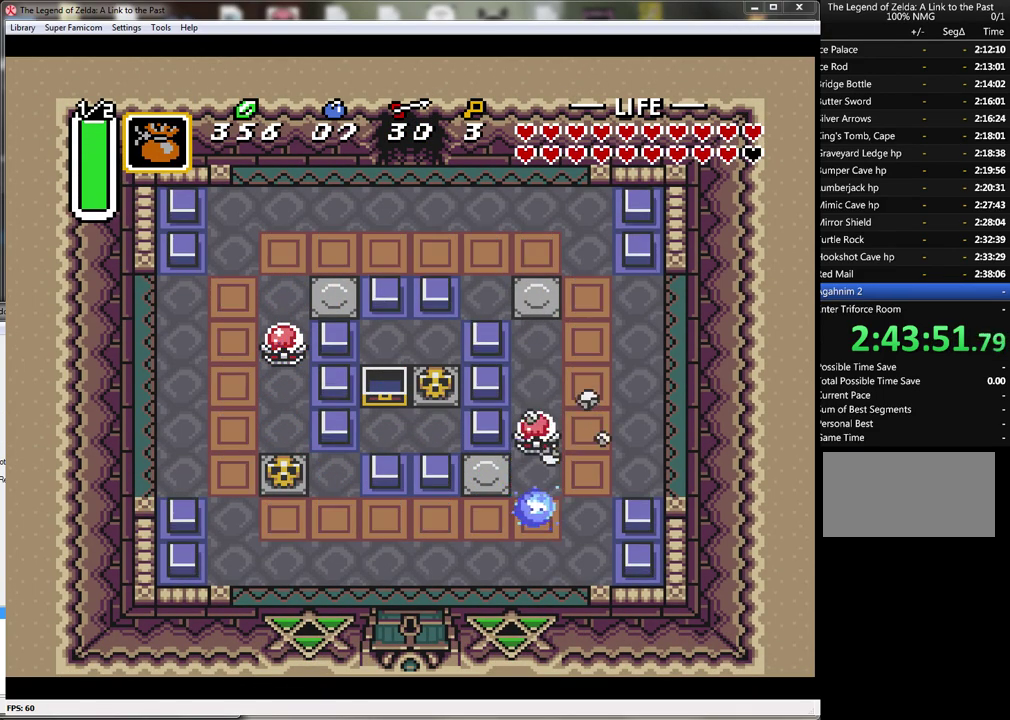
{"buttons": ["DPAD_DOWN", "DPAD_LEFT"], "events": [[33, "DPAD_LEFT", "down"]]}
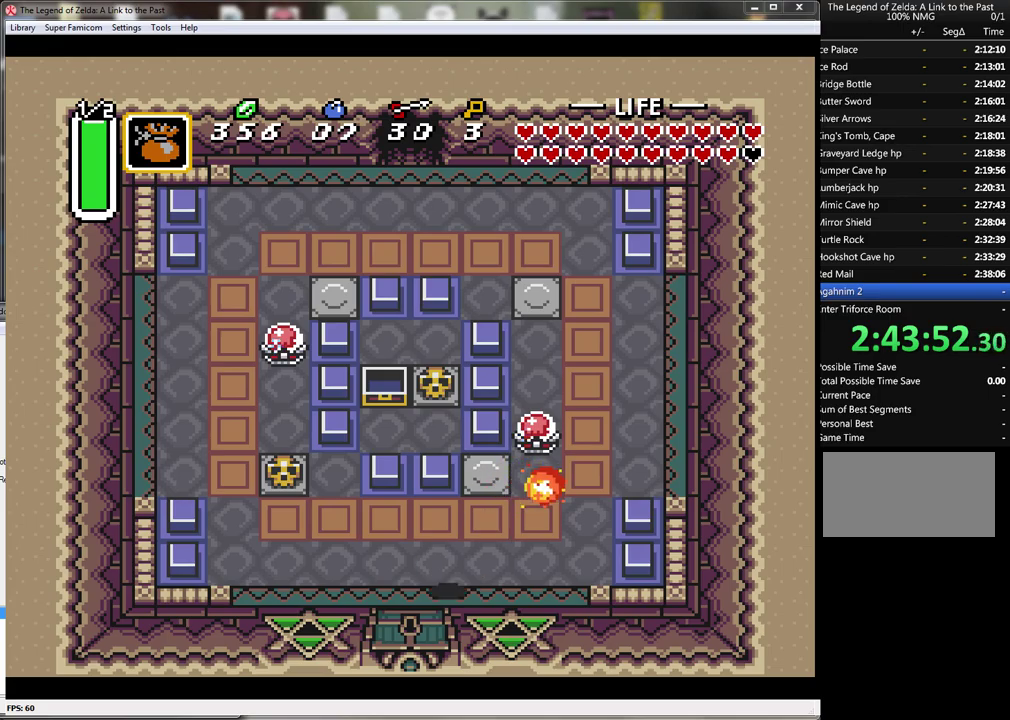
{"buttons": ["DPAD_DOWN"], "events": [[33, "DPAD_DOWN", "up"], [217, "DPAD_DOWN", "down"], [250, "DPAD_LEFT", "up"]]}
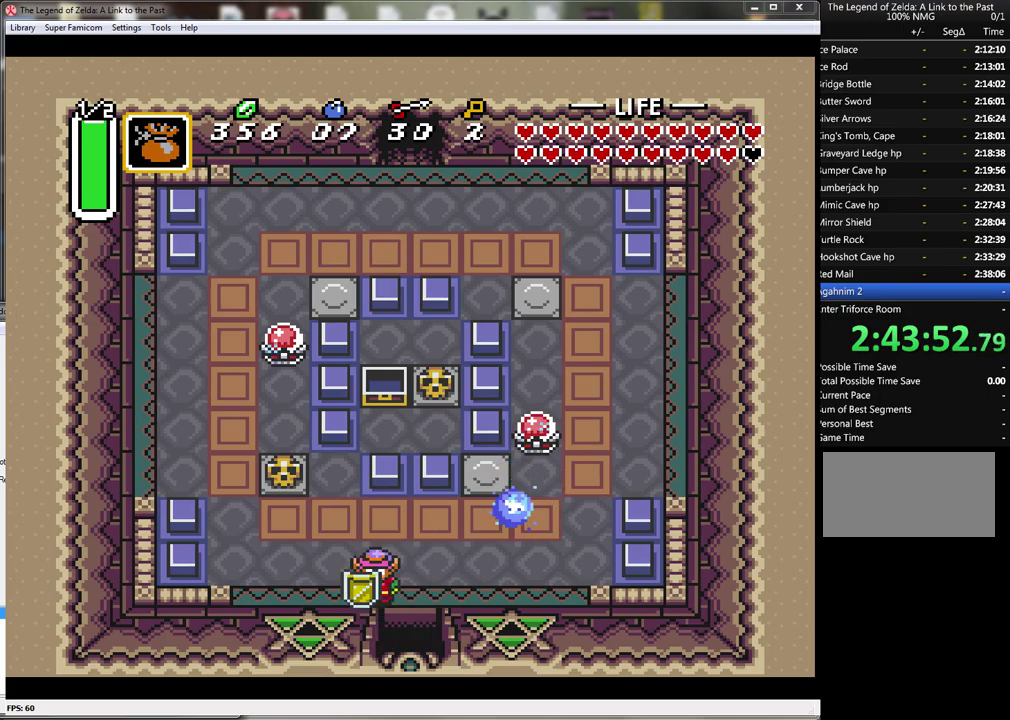
{"buttons": ["DPAD_DOWN"], "events": []}
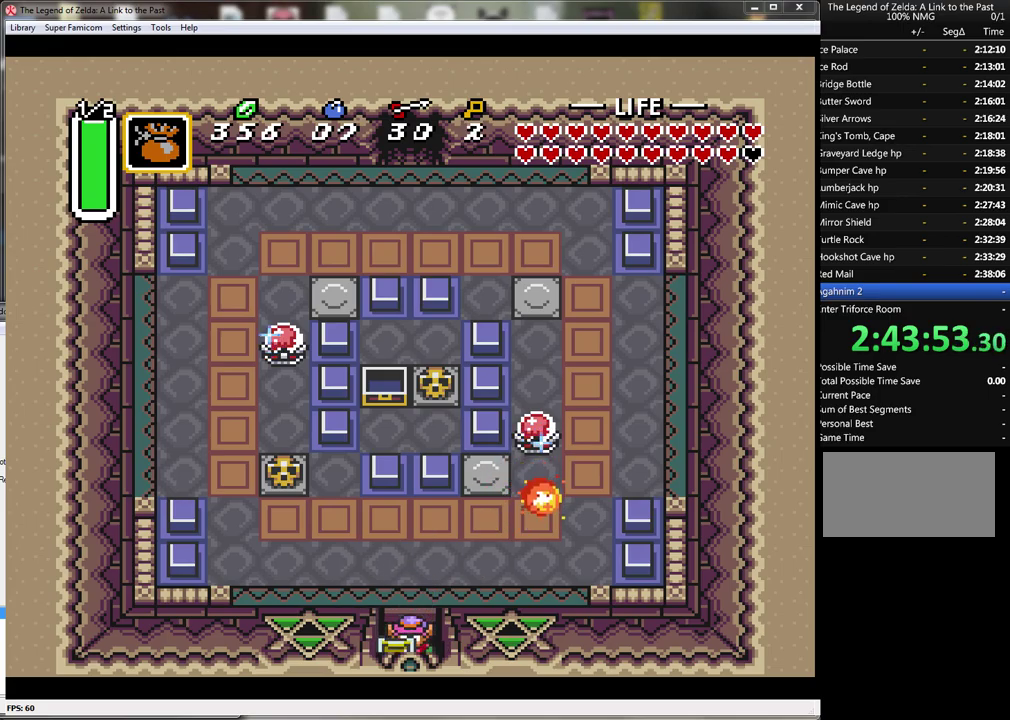
{"buttons": ["DPAD_DOWN"], "events": []}
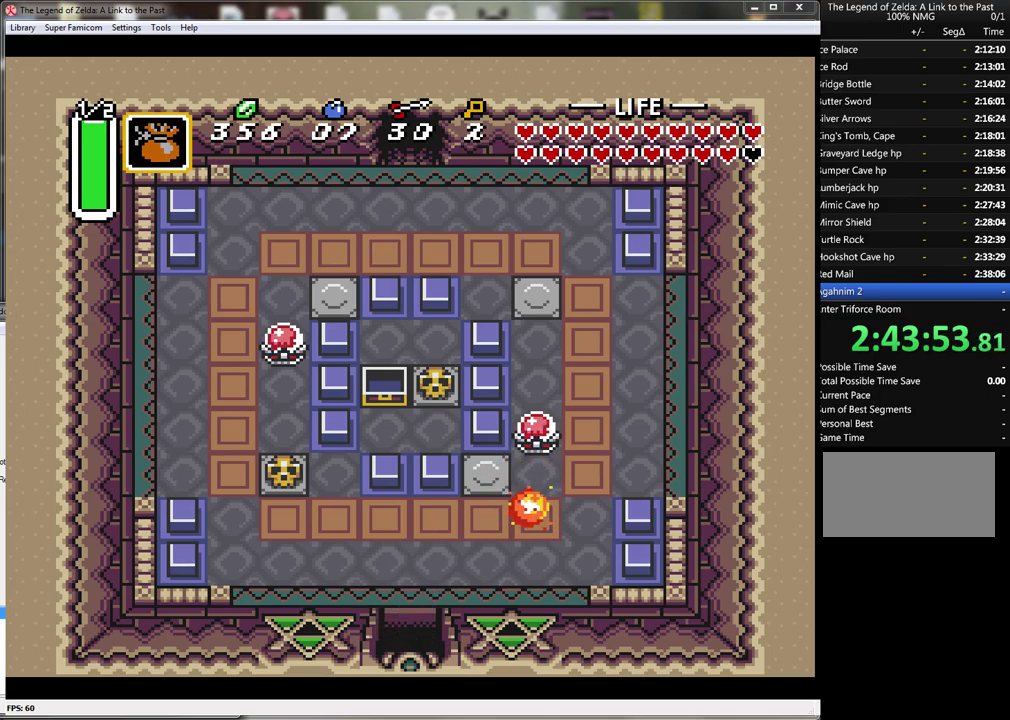
{"buttons": [], "events": [[100, "DPAD_DOWN", "up"]]}
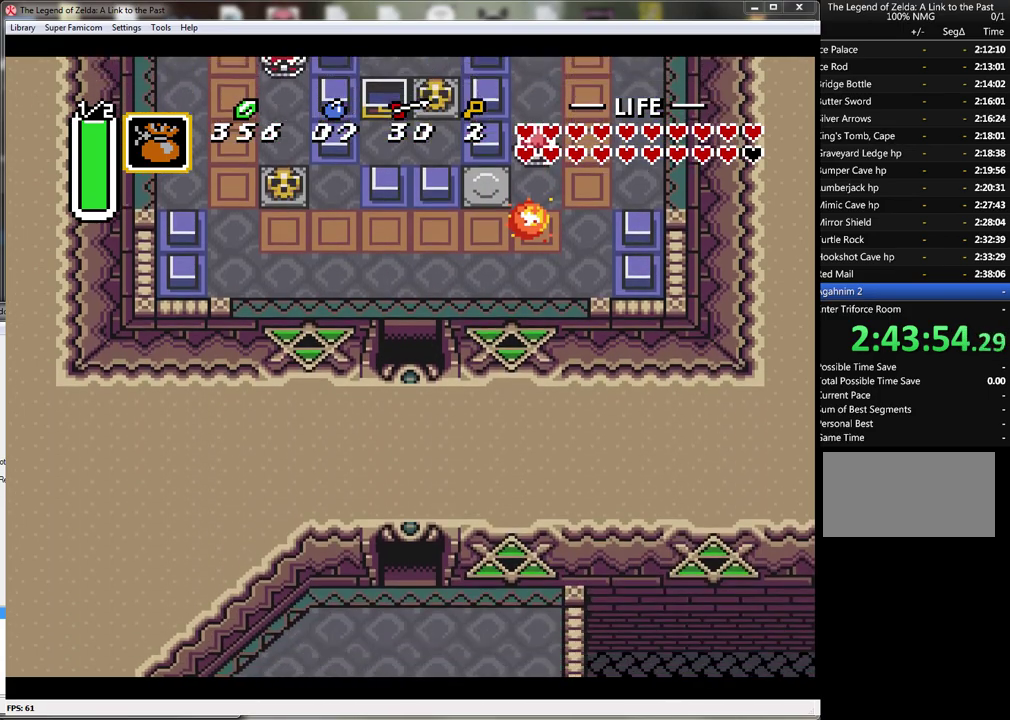
{"buttons": [], "events": []}
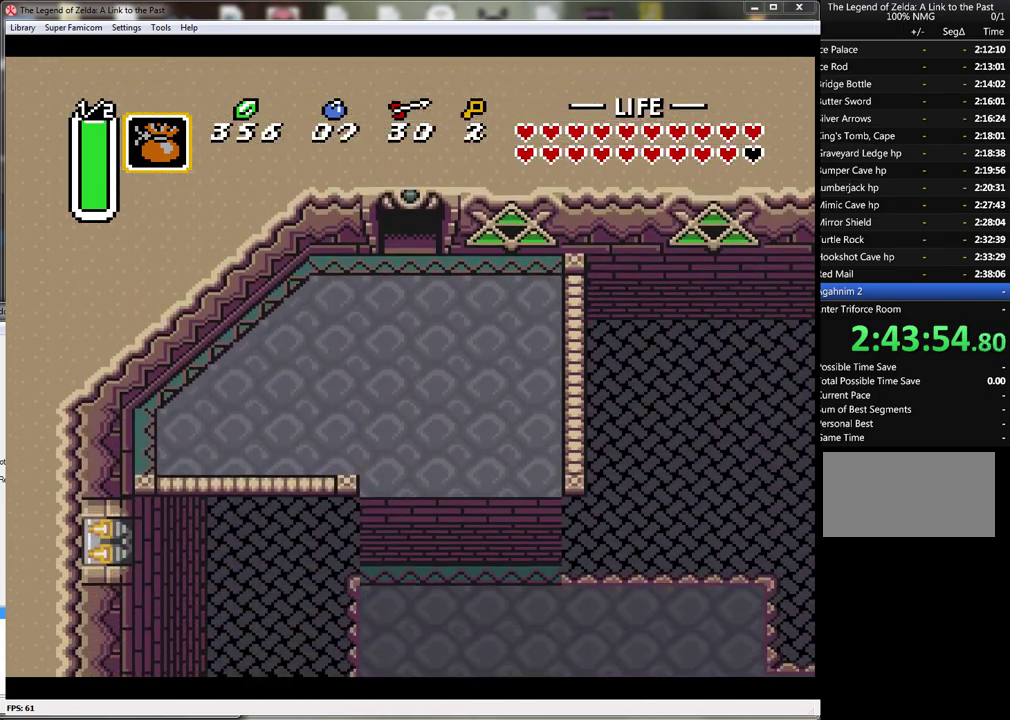
{"buttons": ["DPAD_DOWN"], "events": [[33, "DPAD_DOWN", "down"]]}
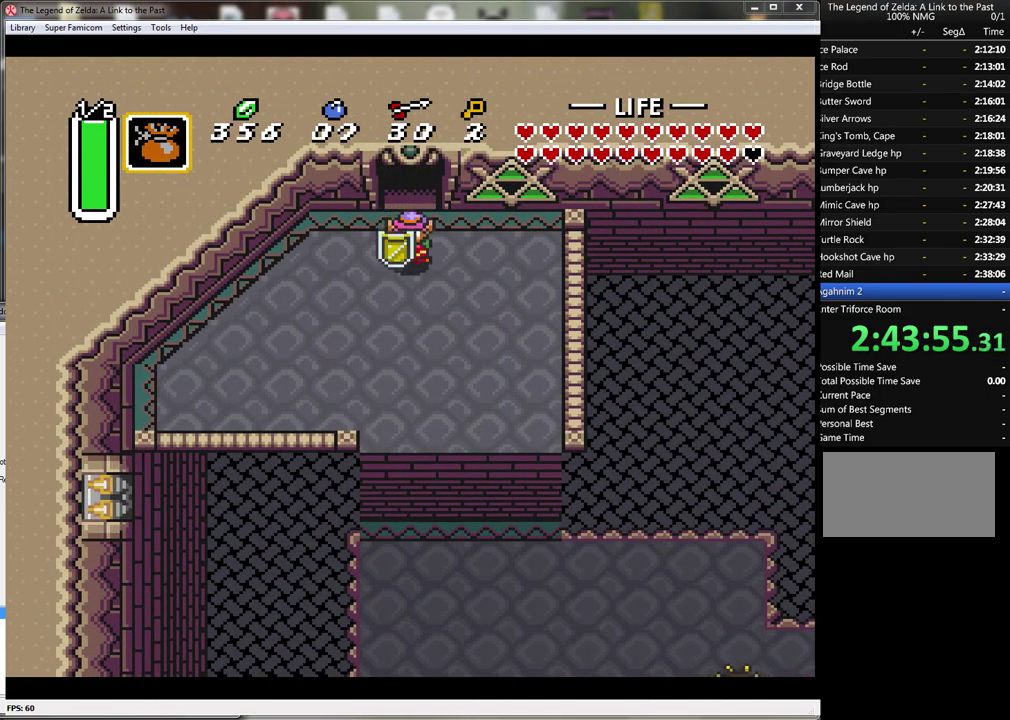
{"buttons": ["DPAD_DOWN"], "events": [[83, "DPAD_RIGHT", "down"], [333, "DPAD_RIGHT", "up"]]}
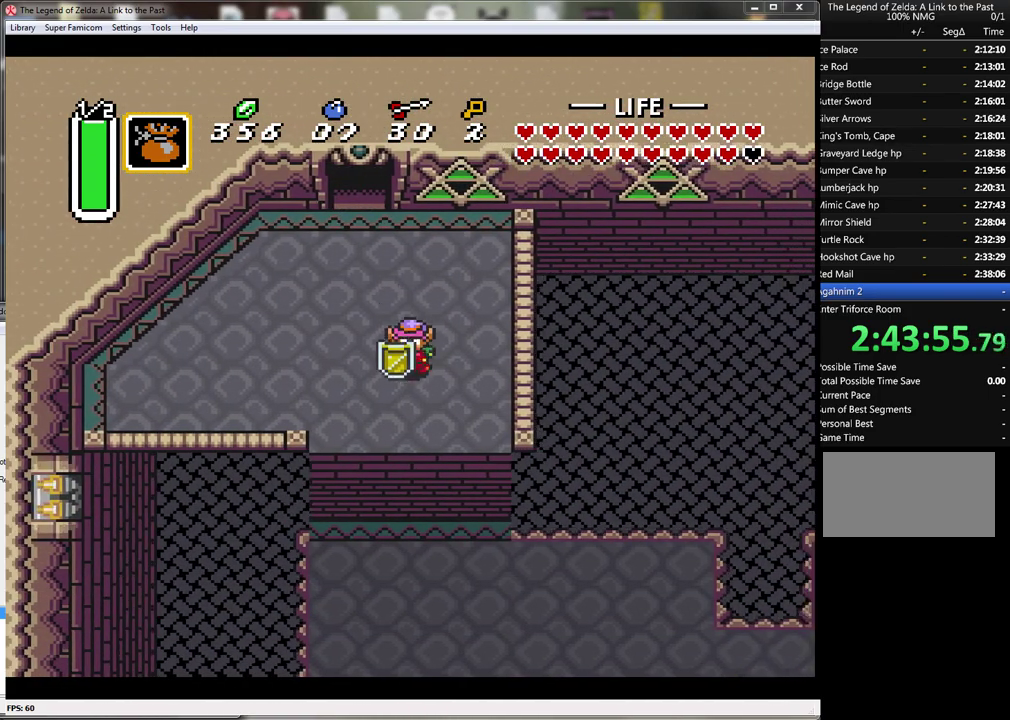
{"buttons": ["B", "DPAD_DOWN"], "events": [[250, "B", "down"]]}
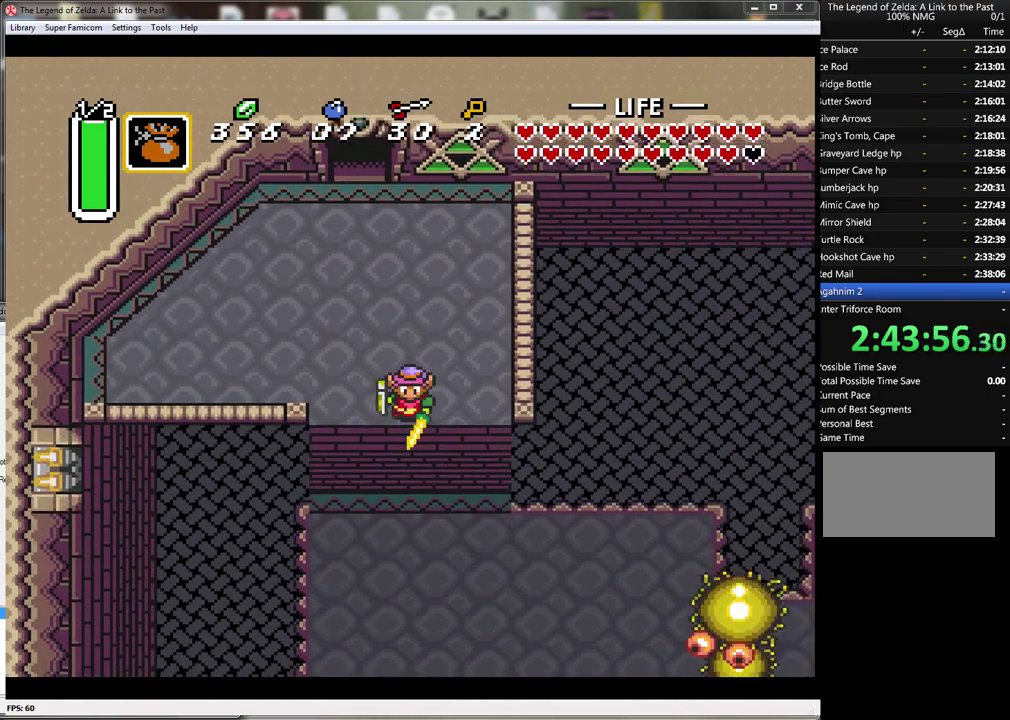
{"buttons": ["B", "DPAD_DOWN"], "events": []}
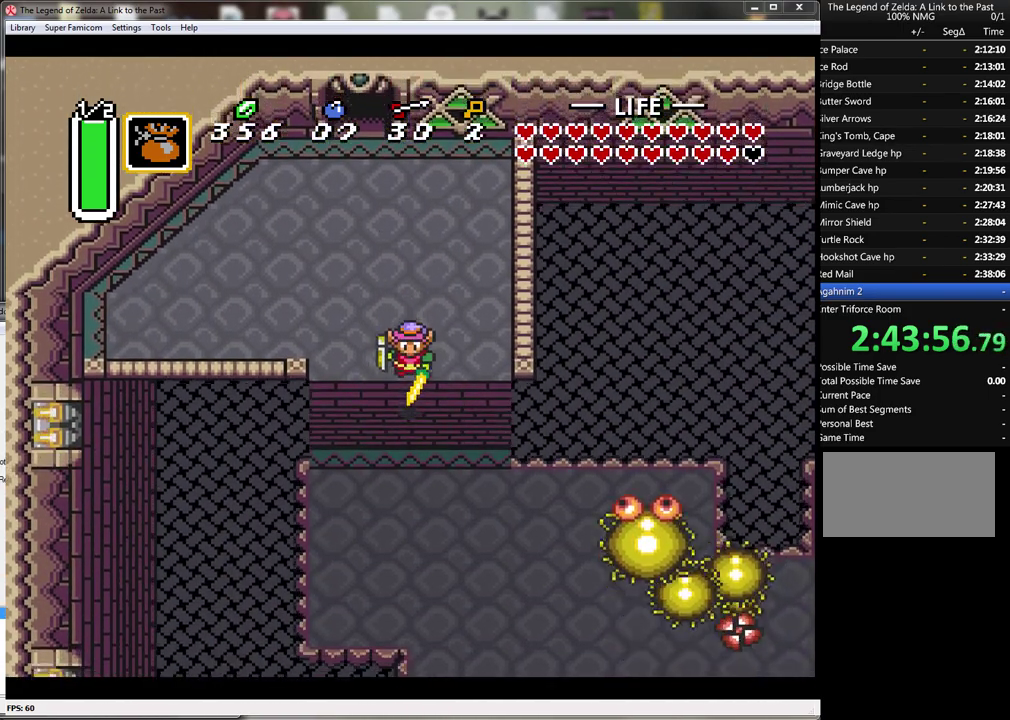
{"buttons": ["B", "DPAD_DOWN", "DPAD_RIGHT"], "events": [[233, "DPAD_RIGHT", "down"], [367, "DPAD_DOWN", "up"], [433, "DPAD_DOWN", "down"]]}
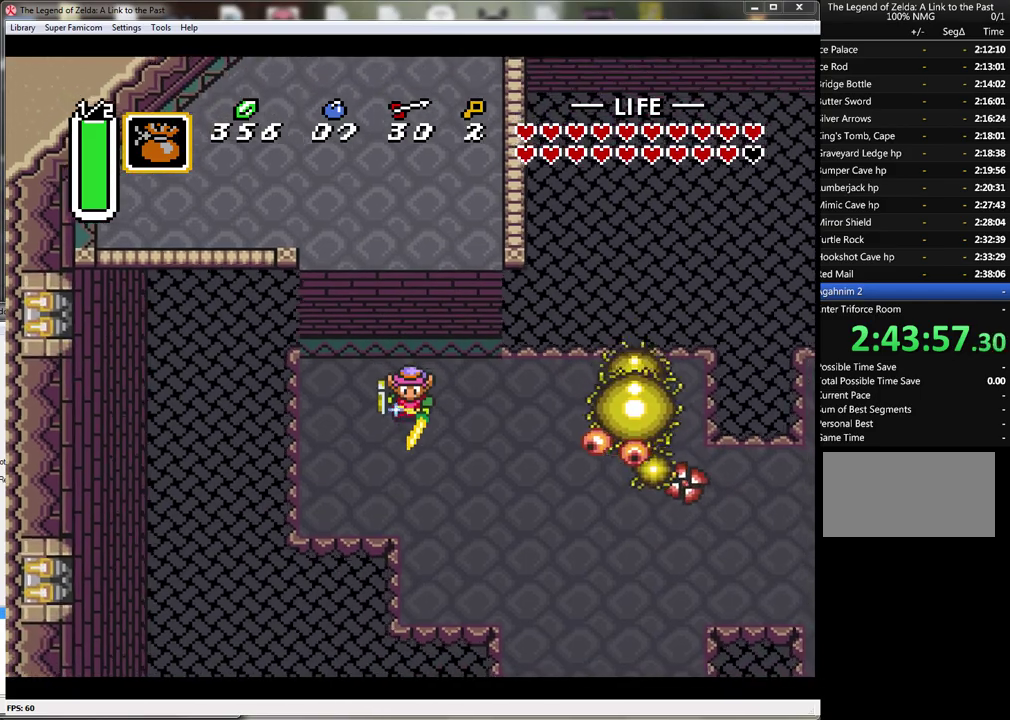
{"buttons": ["B"], "events": [[33, "DPAD_DOWN", "up"], [250, "DPAD_RIGHT", "up"]]}
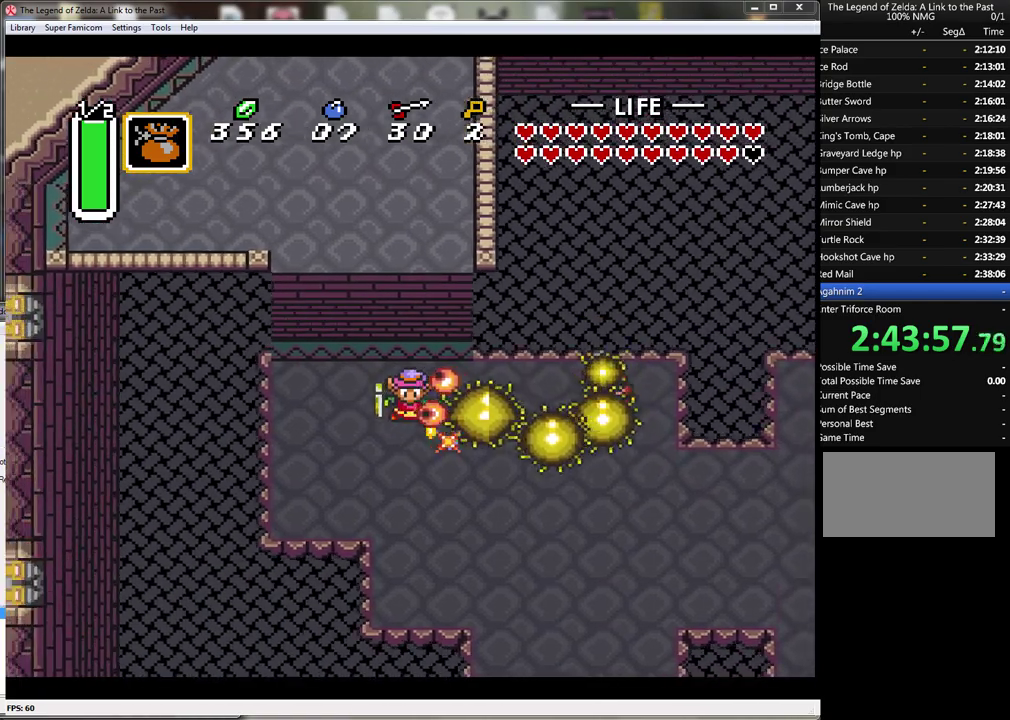
{"buttons": ["B", "DPAD_RIGHT"], "events": [[17, "DPAD_RIGHT", "down"]]}
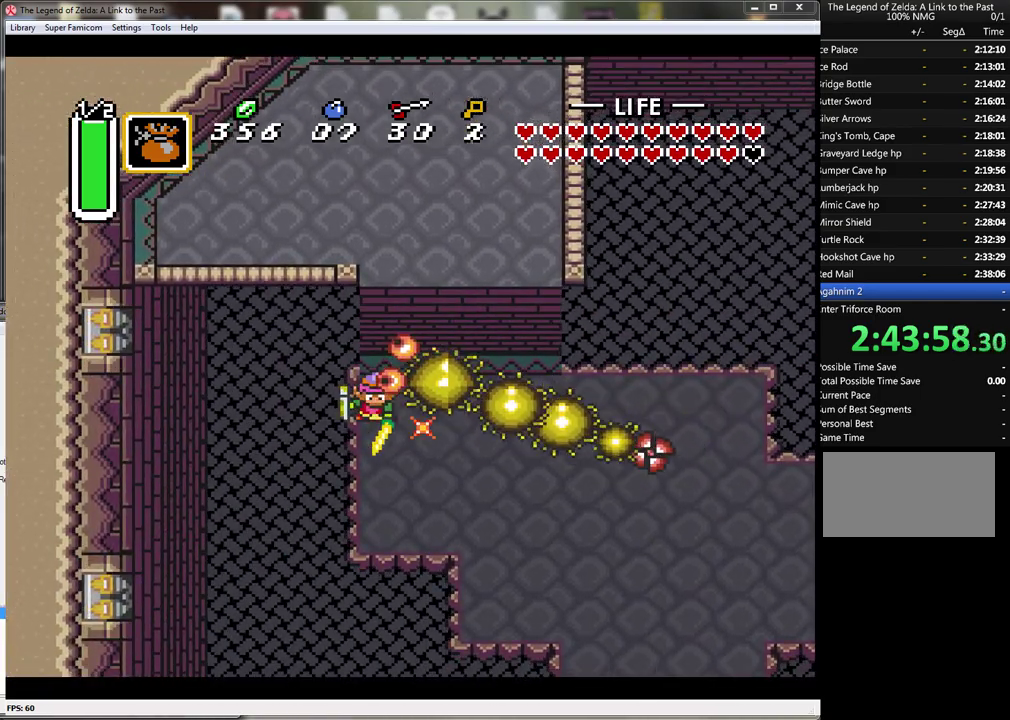
{"buttons": ["B", "DPAD_RIGHT"], "events": []}
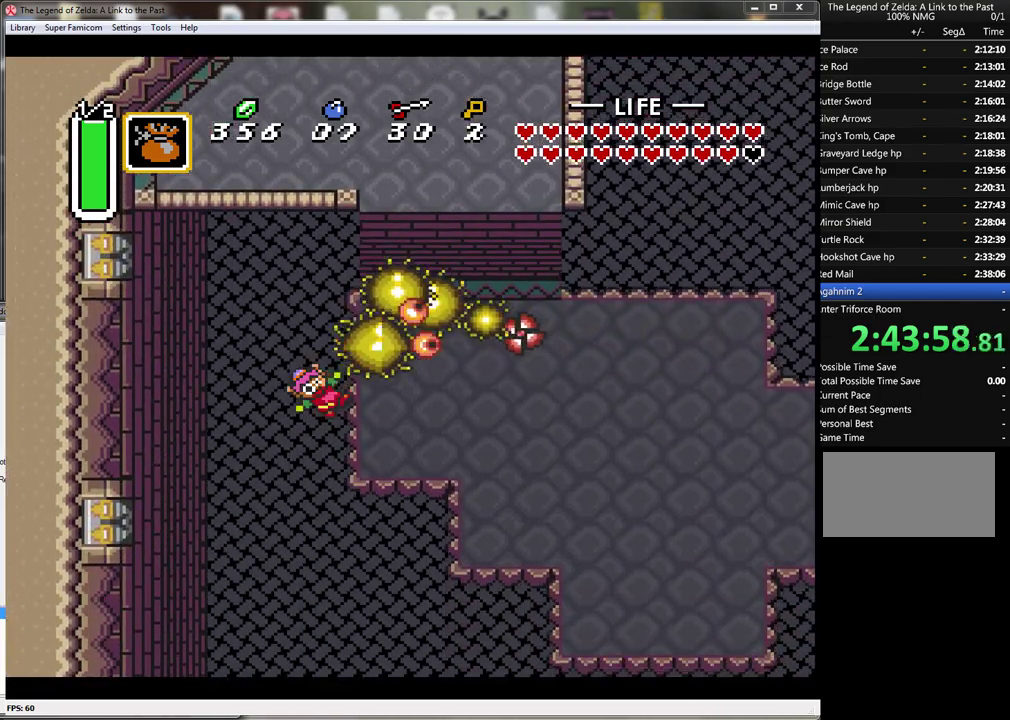
{"buttons": ["DPAD_RIGHT"], "events": [[483, "B", "up"]]}
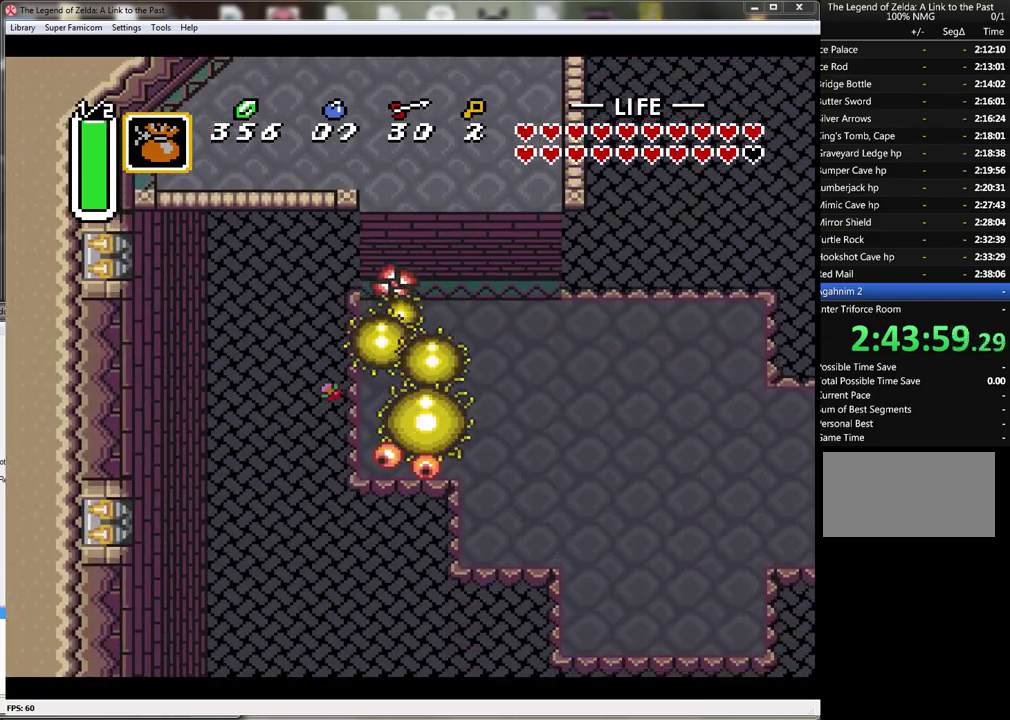
{"buttons": [], "events": [[17, "DPAD_RIGHT", "up"]]}
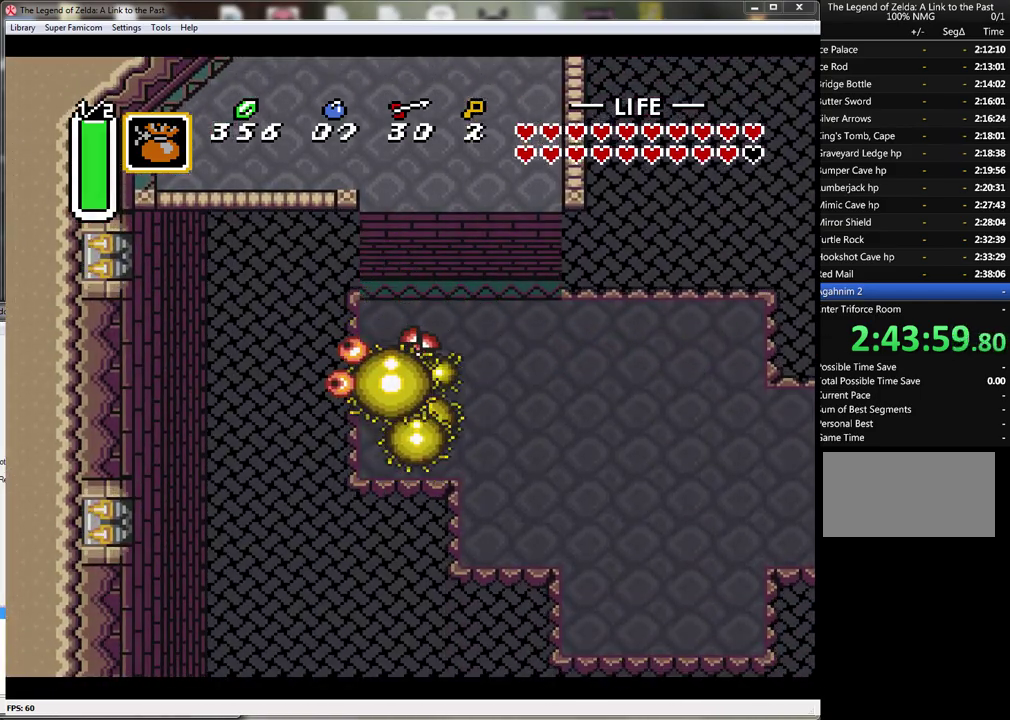
{"buttons": [], "events": []}
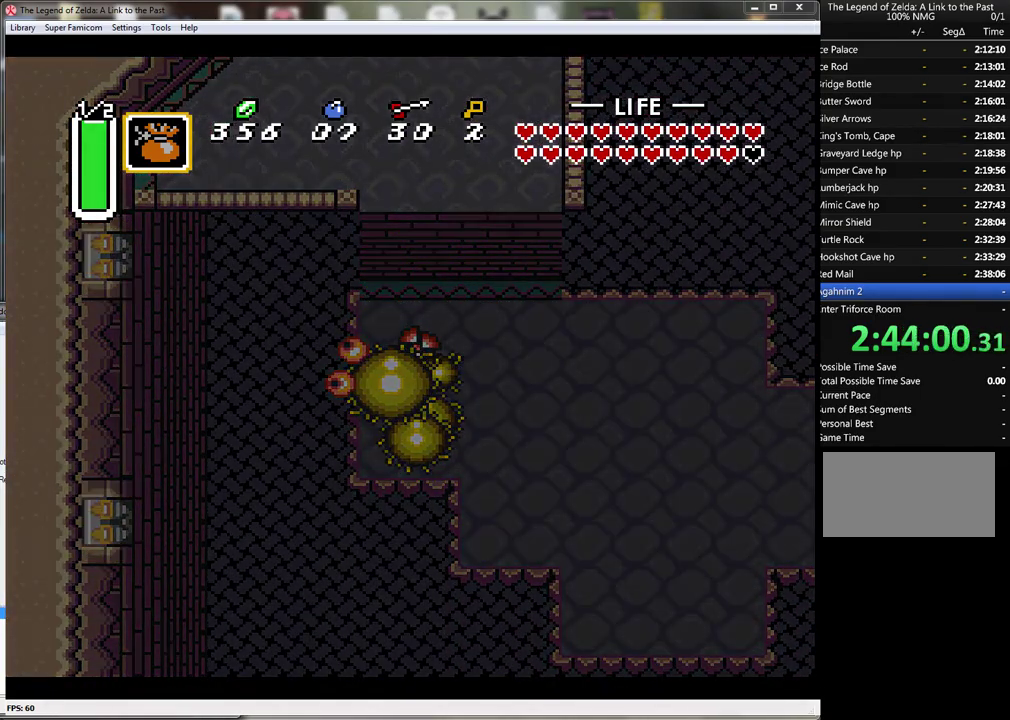
{"buttons": [], "events": []}
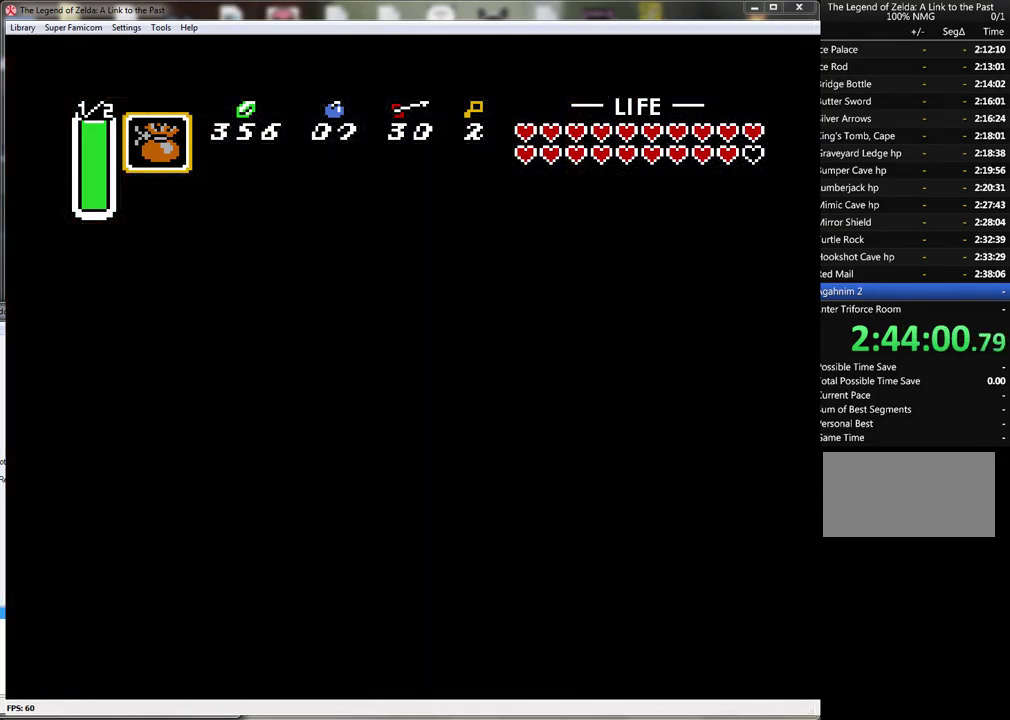
{"buttons": [], "events": []}
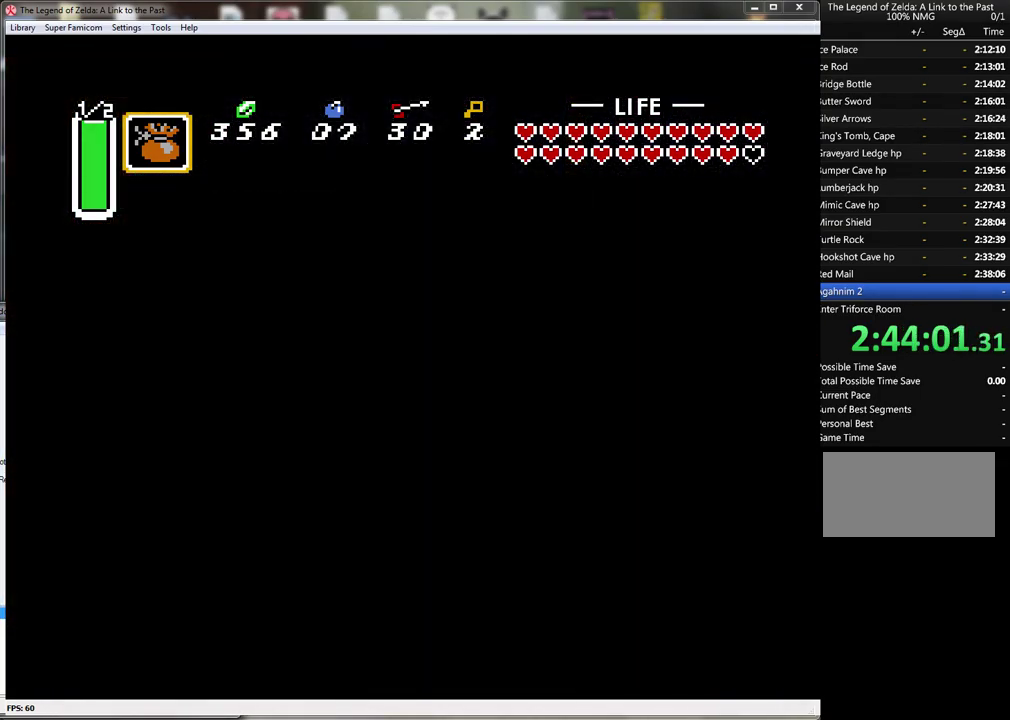
{"buttons": [], "events": []}
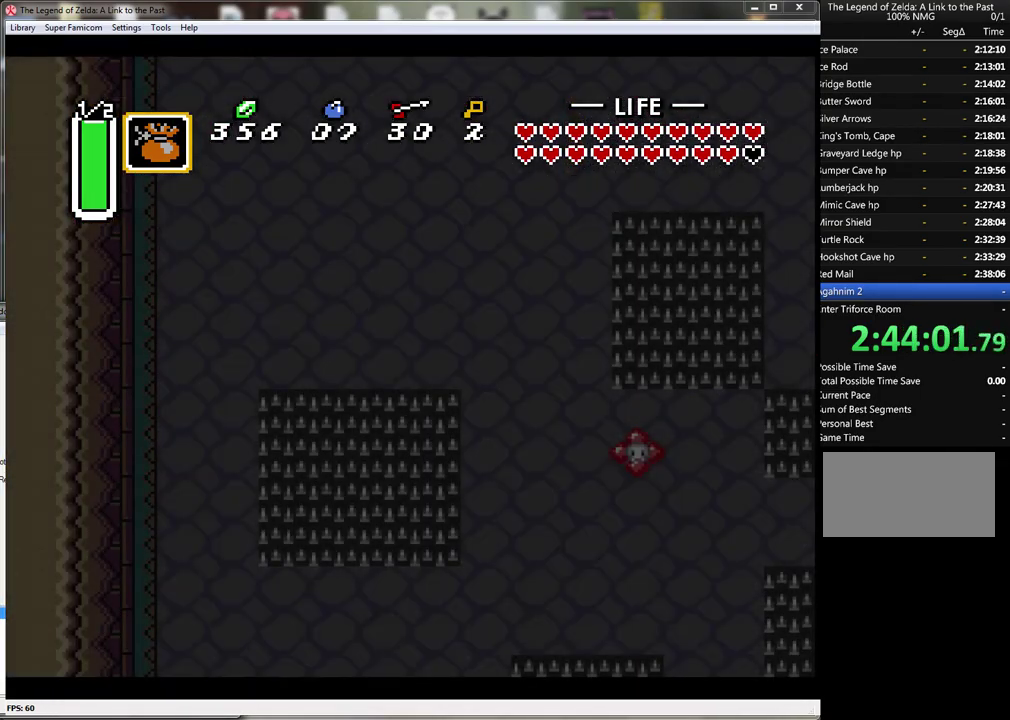
{"buttons": [], "events": []}
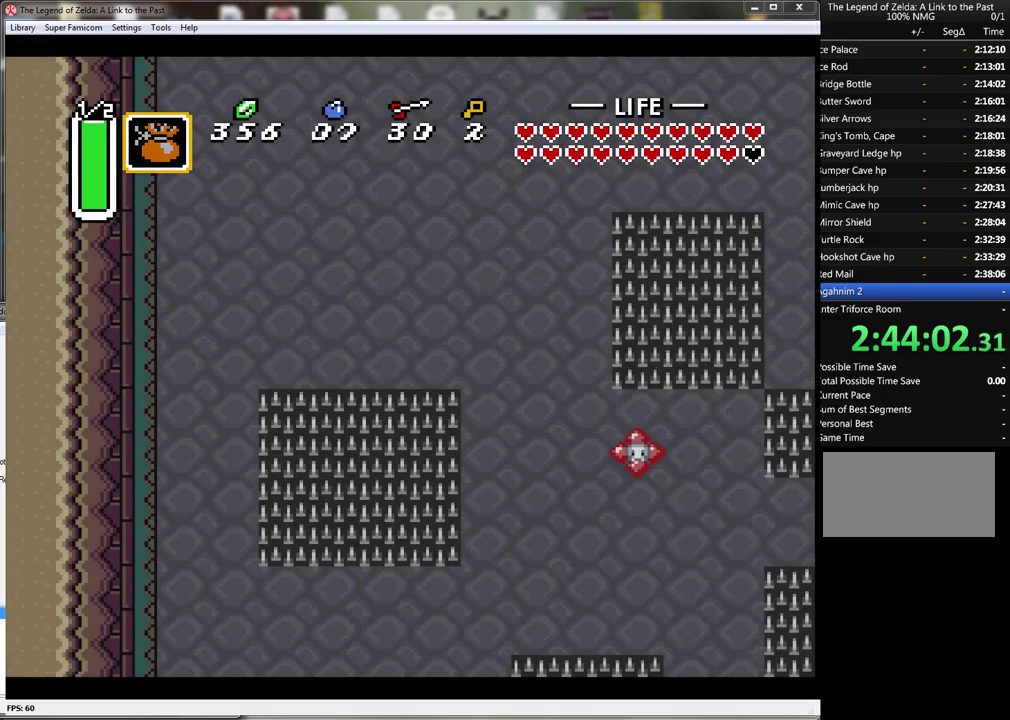
{"buttons": ["DPAD_UP", "DPAD_RIGHT"], "events": [[17, "DPAD_RIGHT", "down"], [200, "DPAD_UP", "down"]]}